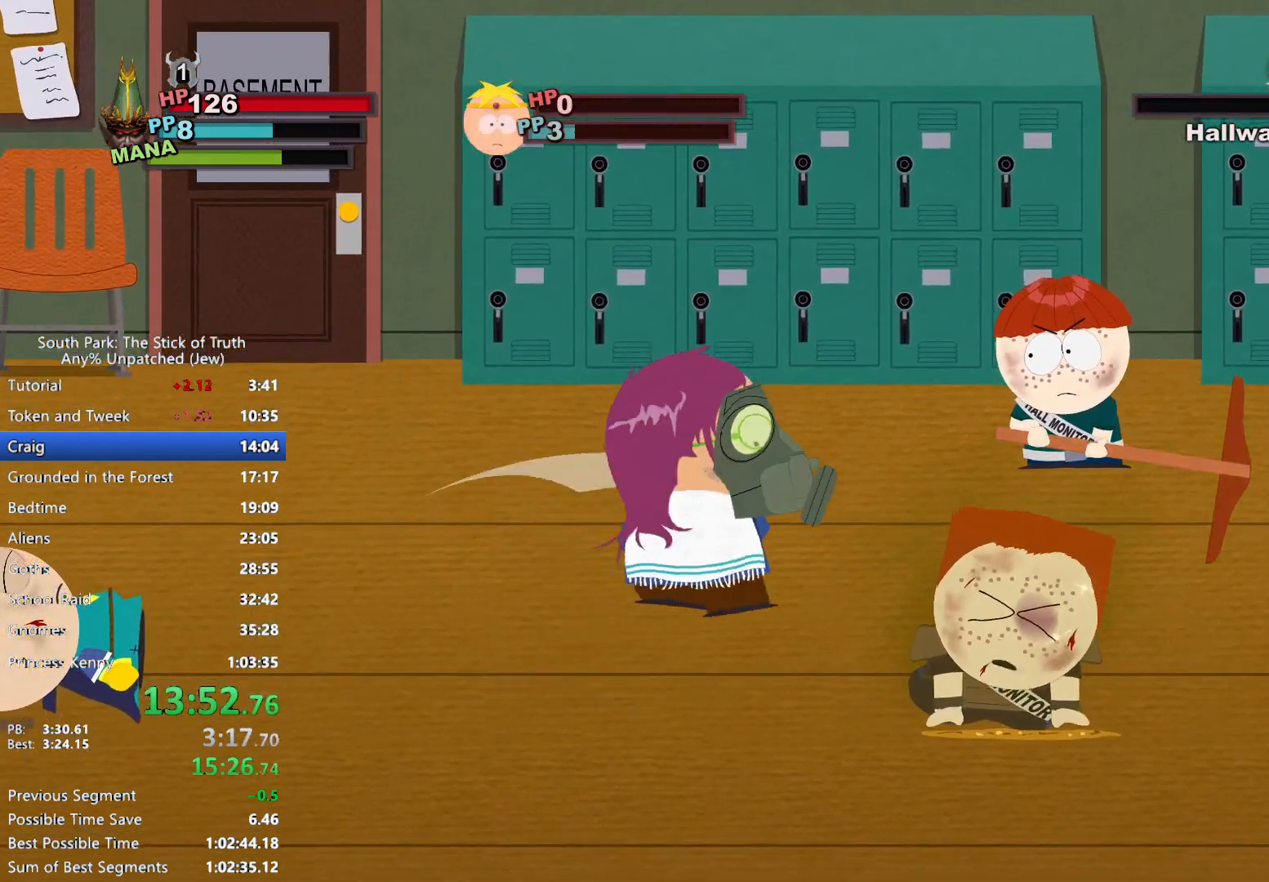
Gameplay with a controller (Xbox layout); each line is a JSON object with the inputs held at the frame after it. "events" lists button and stick changes between this image and that frame as [ms after this image, input, new state], when the widget could be followed in between. Not read: HOME L3 R3 START.
{"buttons": [], "left_stick": "center", "right_stick": "center", "events": []}
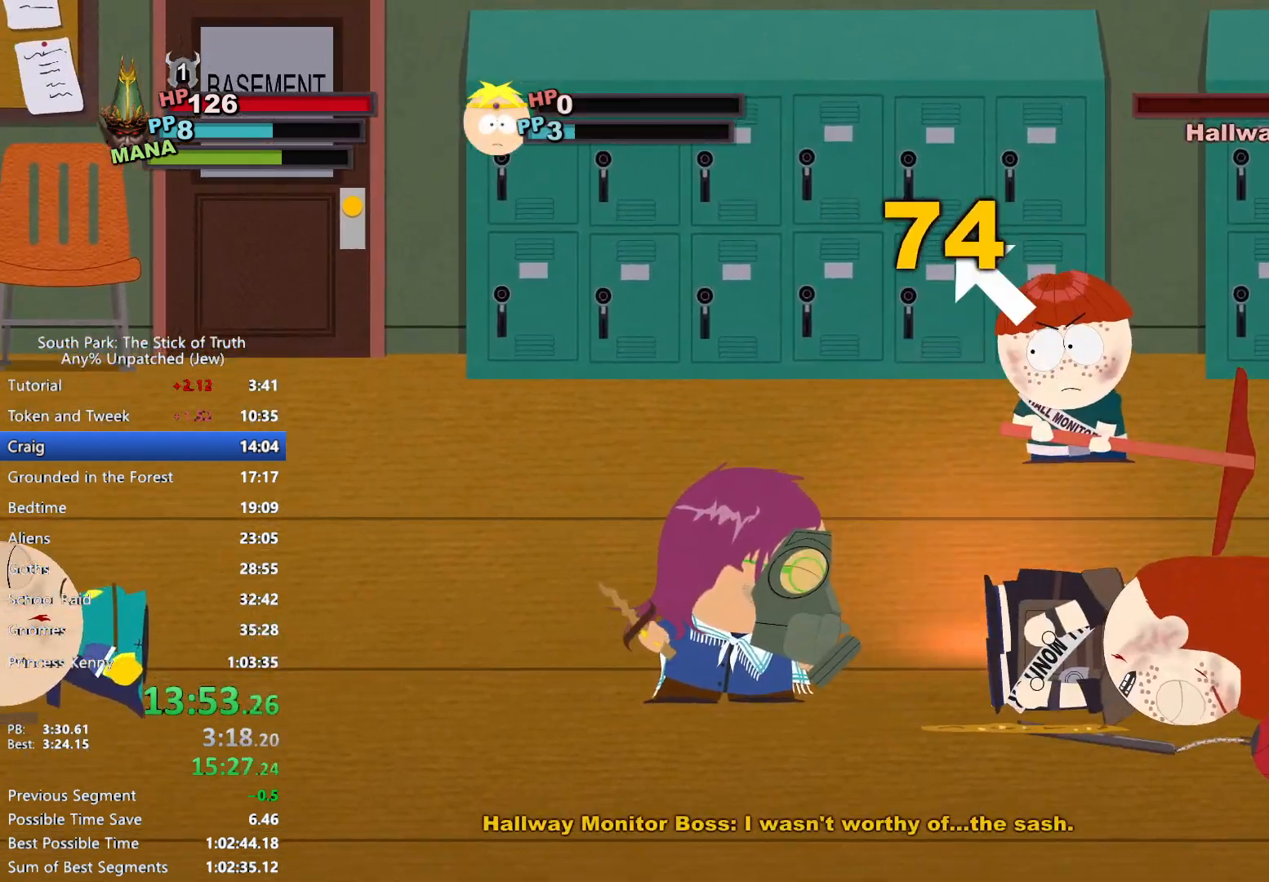
{"buttons": [], "left_stick": "center", "right_stick": "center", "events": []}
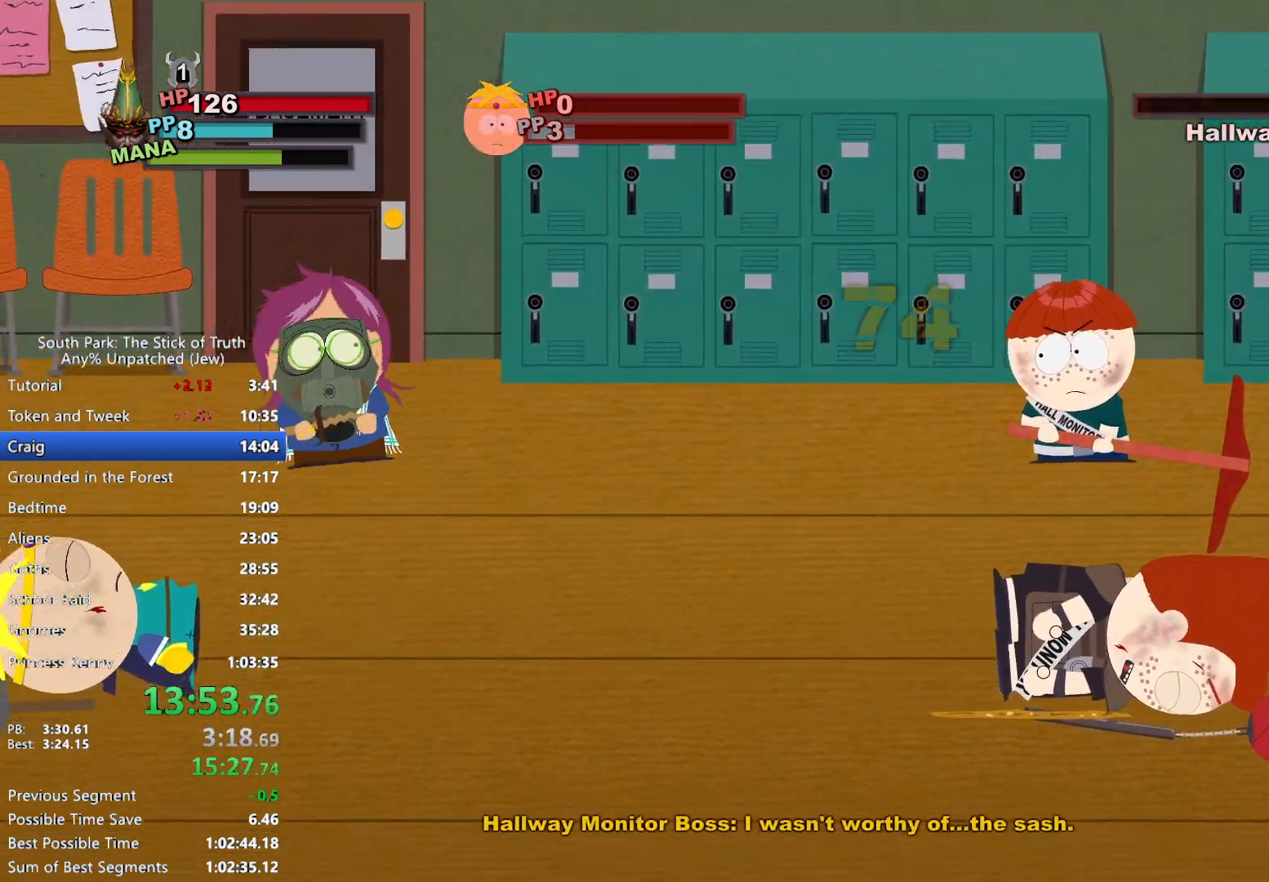
{"buttons": [], "left_stick": "center", "right_stick": "center", "events": []}
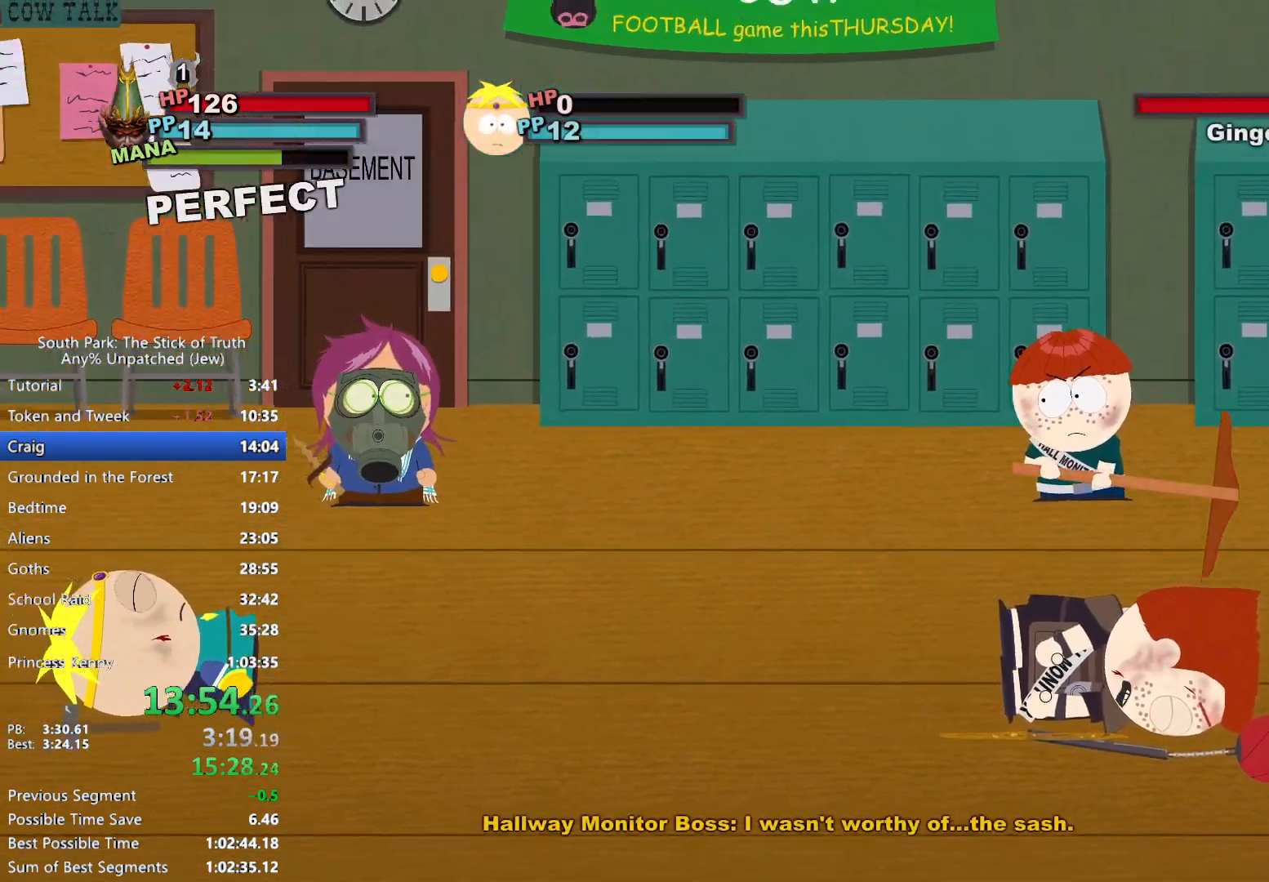
{"buttons": [], "left_stick": "center", "right_stick": "center", "events": []}
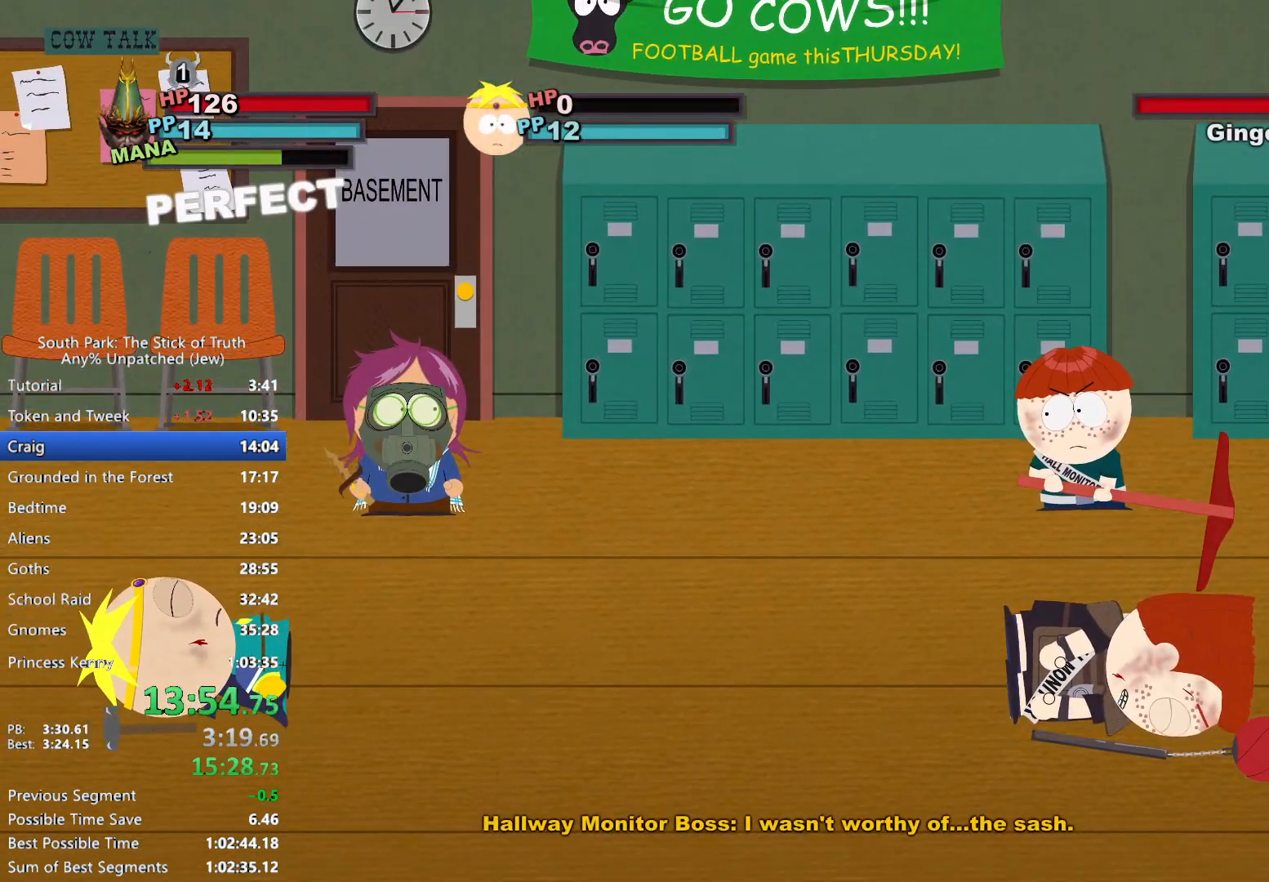
{"buttons": [], "left_stick": "center", "right_stick": "center", "events": []}
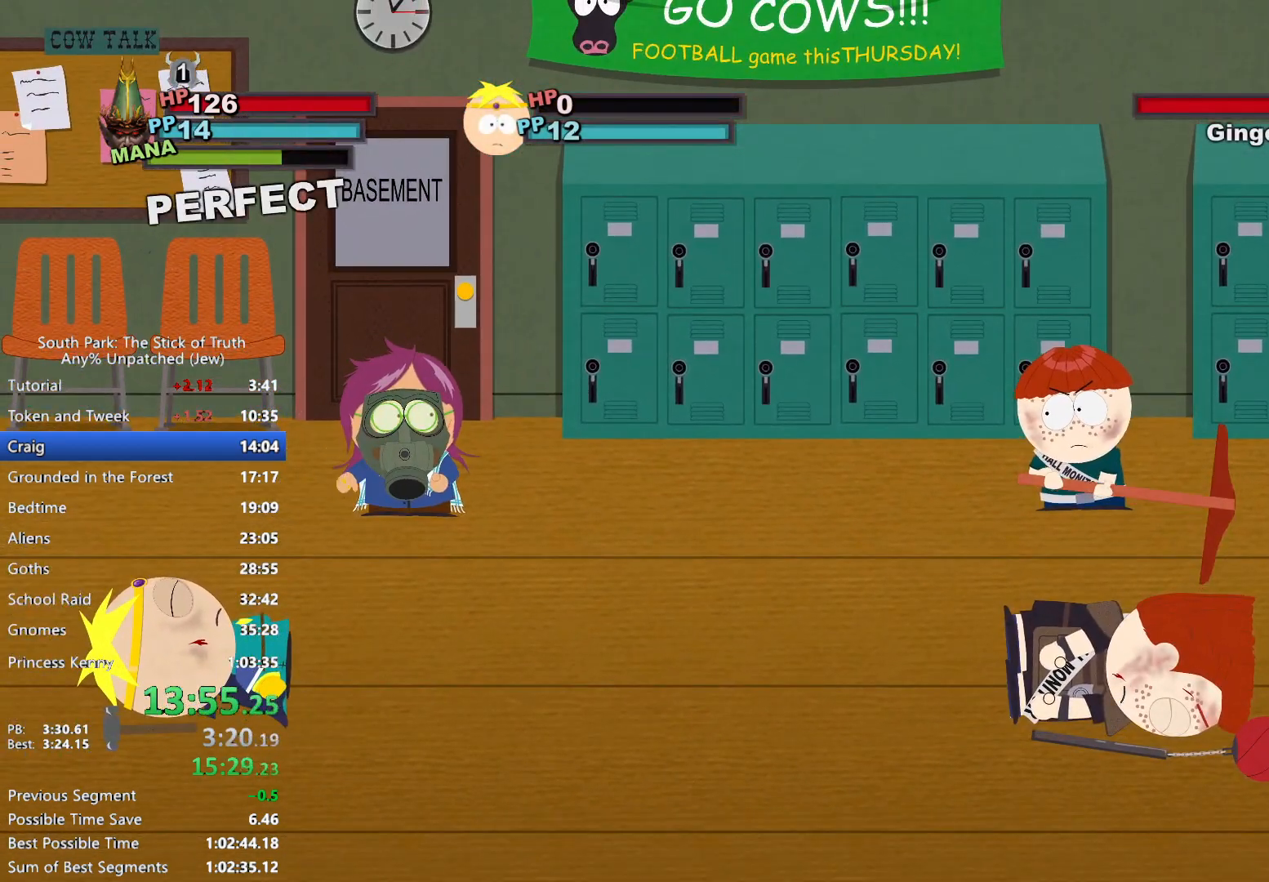
{"buttons": [], "left_stick": "center", "right_stick": "center", "events": []}
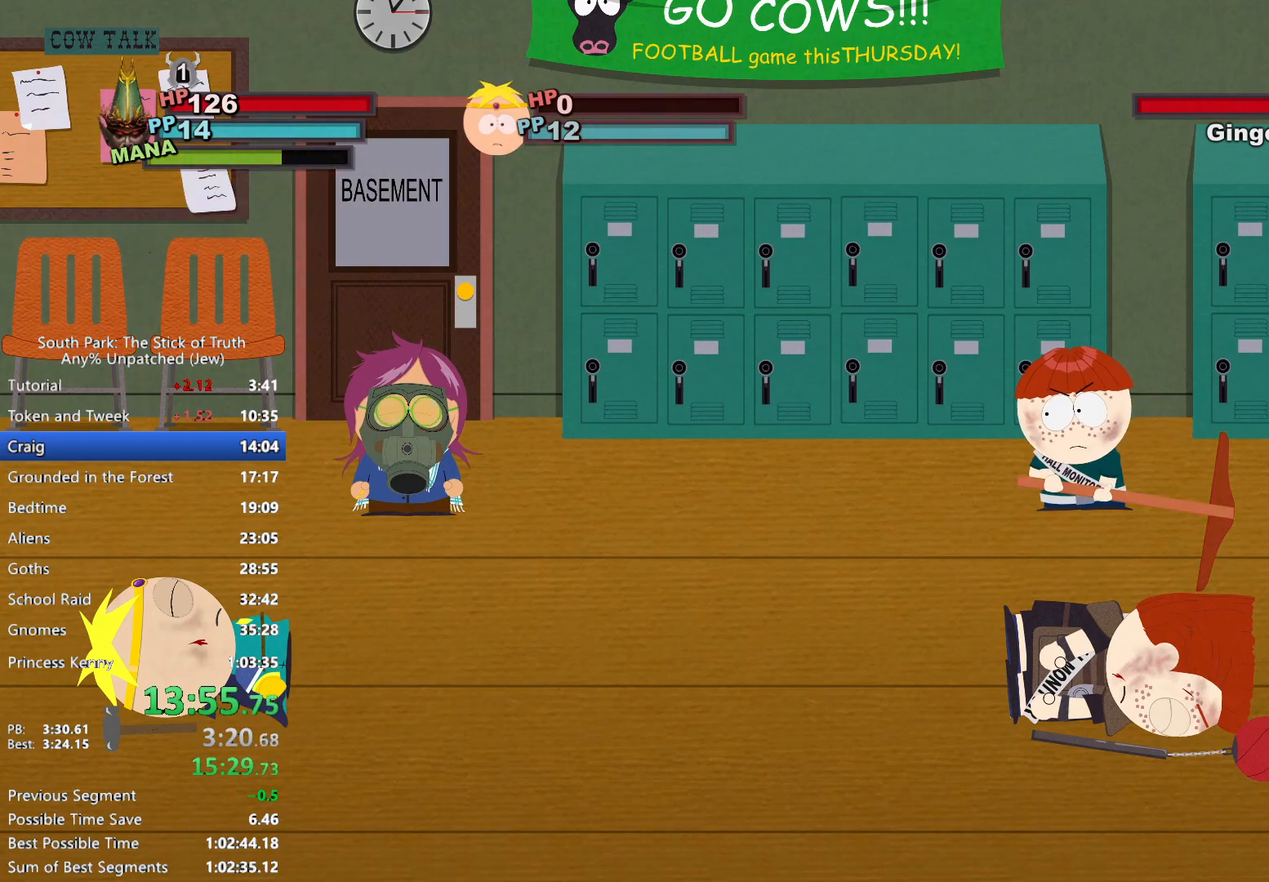
{"buttons": [], "left_stick": "center", "right_stick": "center", "events": [[150, "A", "down"], [200, "A", "up"], [283, "A", "down"], [317, "A", "up"], [400, "A", "down"], [450, "A", "up"]]}
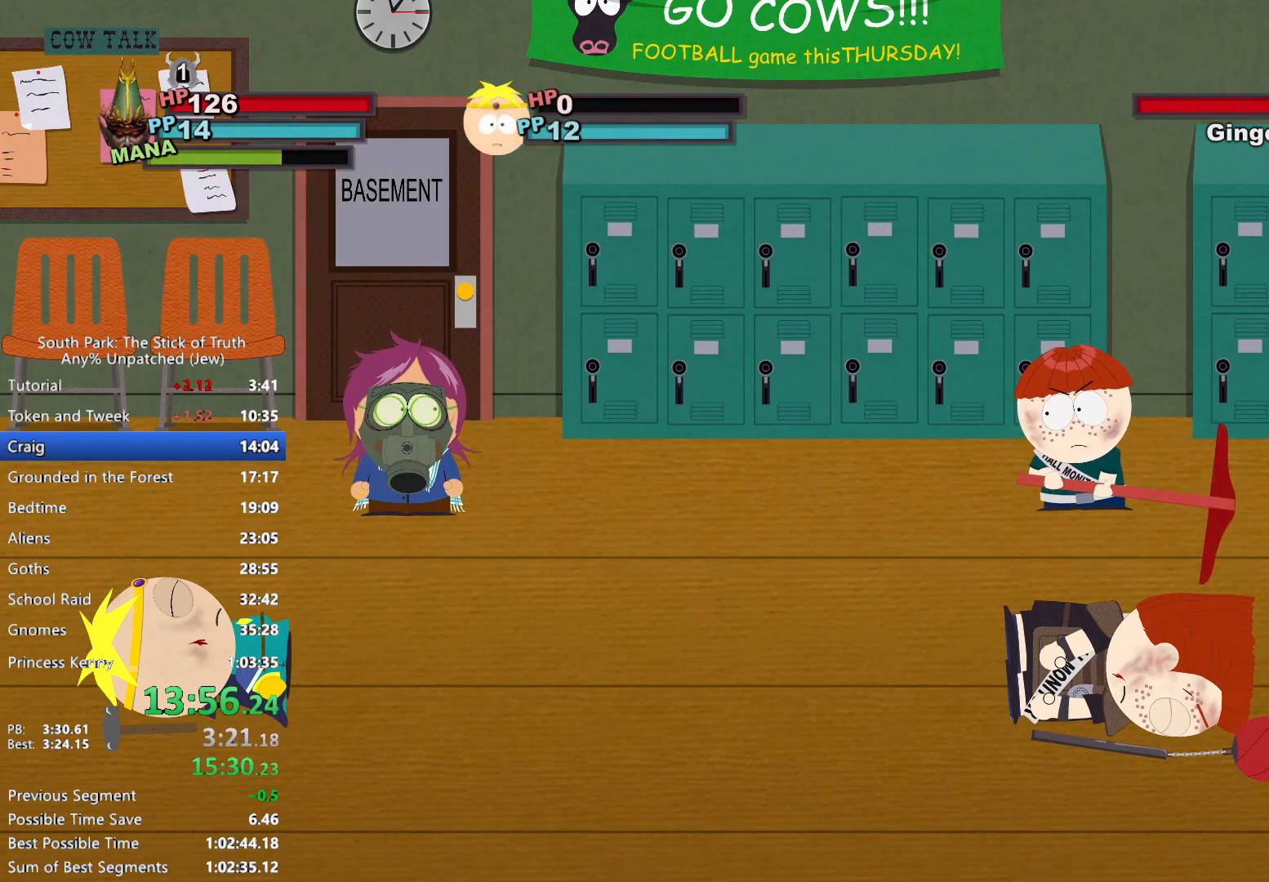
{"buttons": [], "left_stick": "center", "right_stick": "center", "events": [[50, "A", "down"], [83, "A", "up"], [250, "A", "down"], [283, "A", "up"], [317, "A", "down"], [383, "A", "up"], [433, "A", "down"], [483, "A", "up"]]}
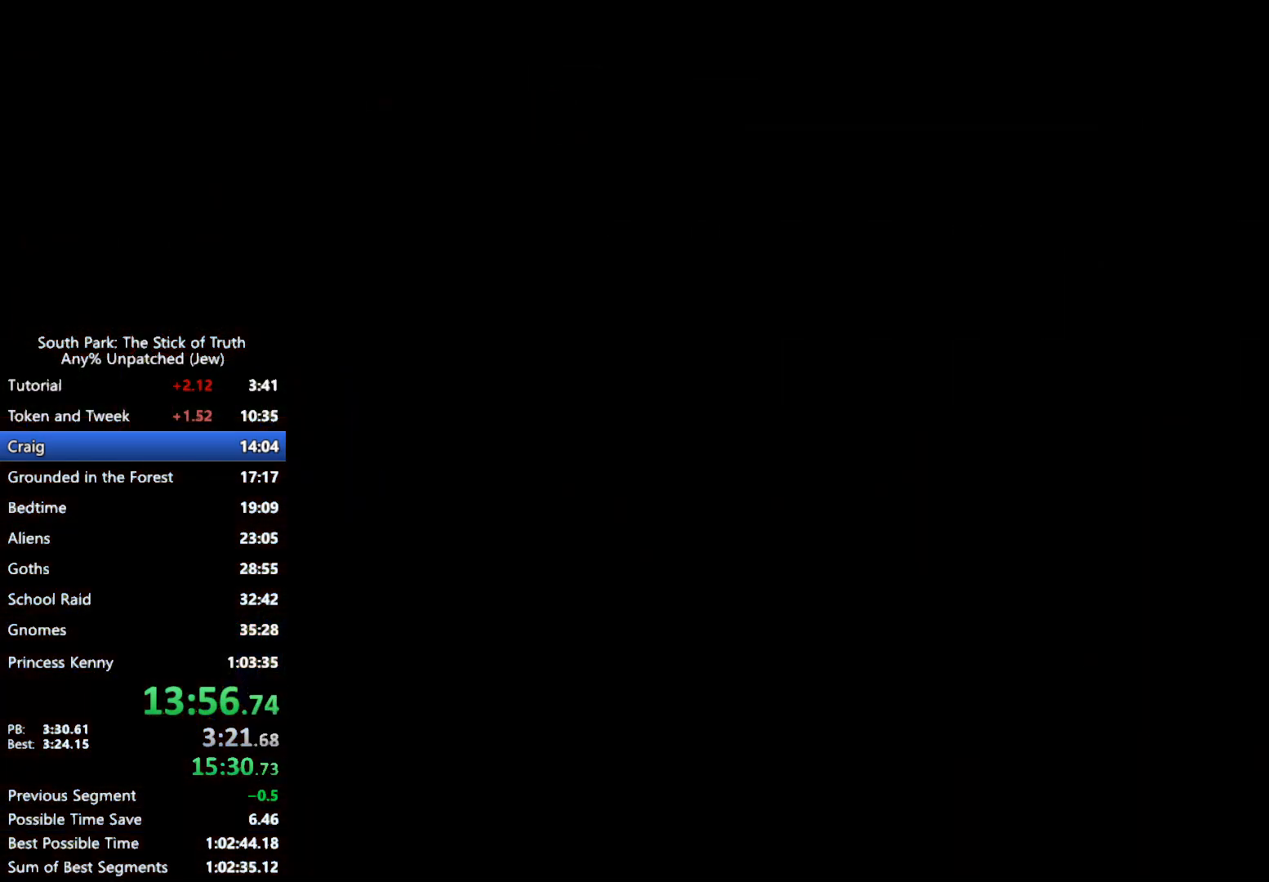
{"buttons": ["A"], "left_stick": "center", "right_stick": "center", "events": [[50, "A", "down"], [100, "A", "up"], [183, "A", "down"], [233, "A", "up"], [300, "A", "down"], [333, "A", "up"], [367, "A", "down"], [433, "A", "up"], [500, "A", "down"]]}
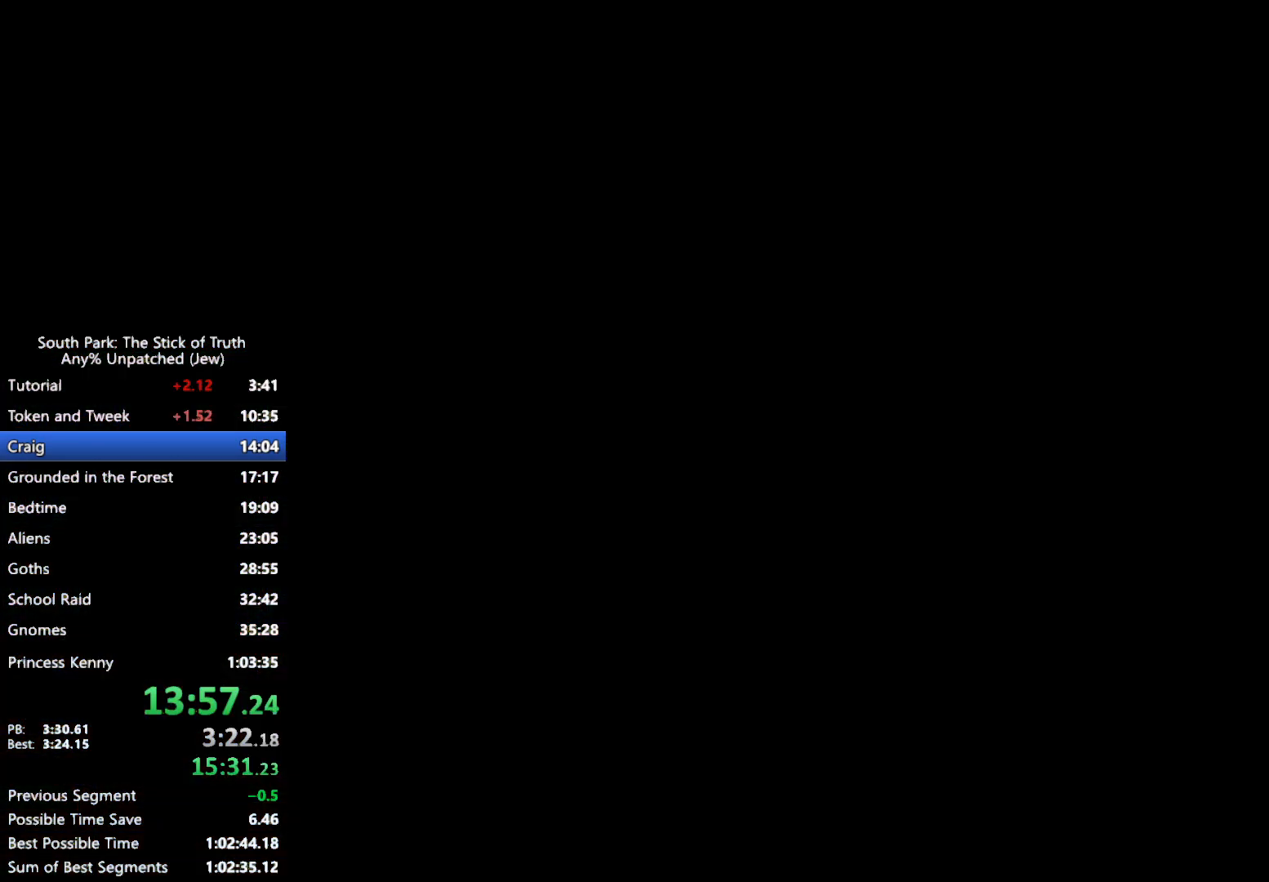
{"buttons": ["B"], "left_stick": "center", "right_stick": "center", "events": [[67, "A", "up"], [217, "B", "down"]]}
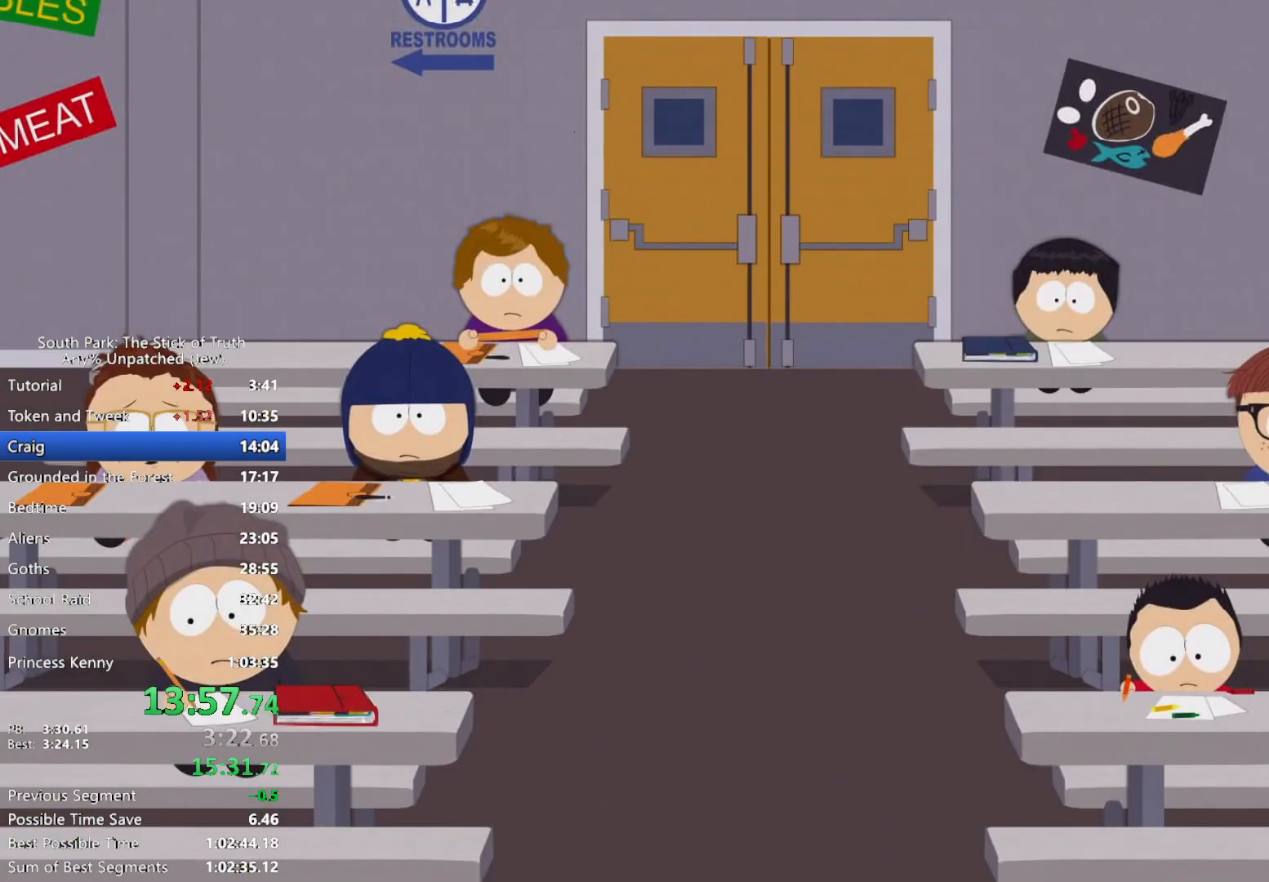
{"buttons": ["B"], "left_stick": "center", "right_stick": "center"}
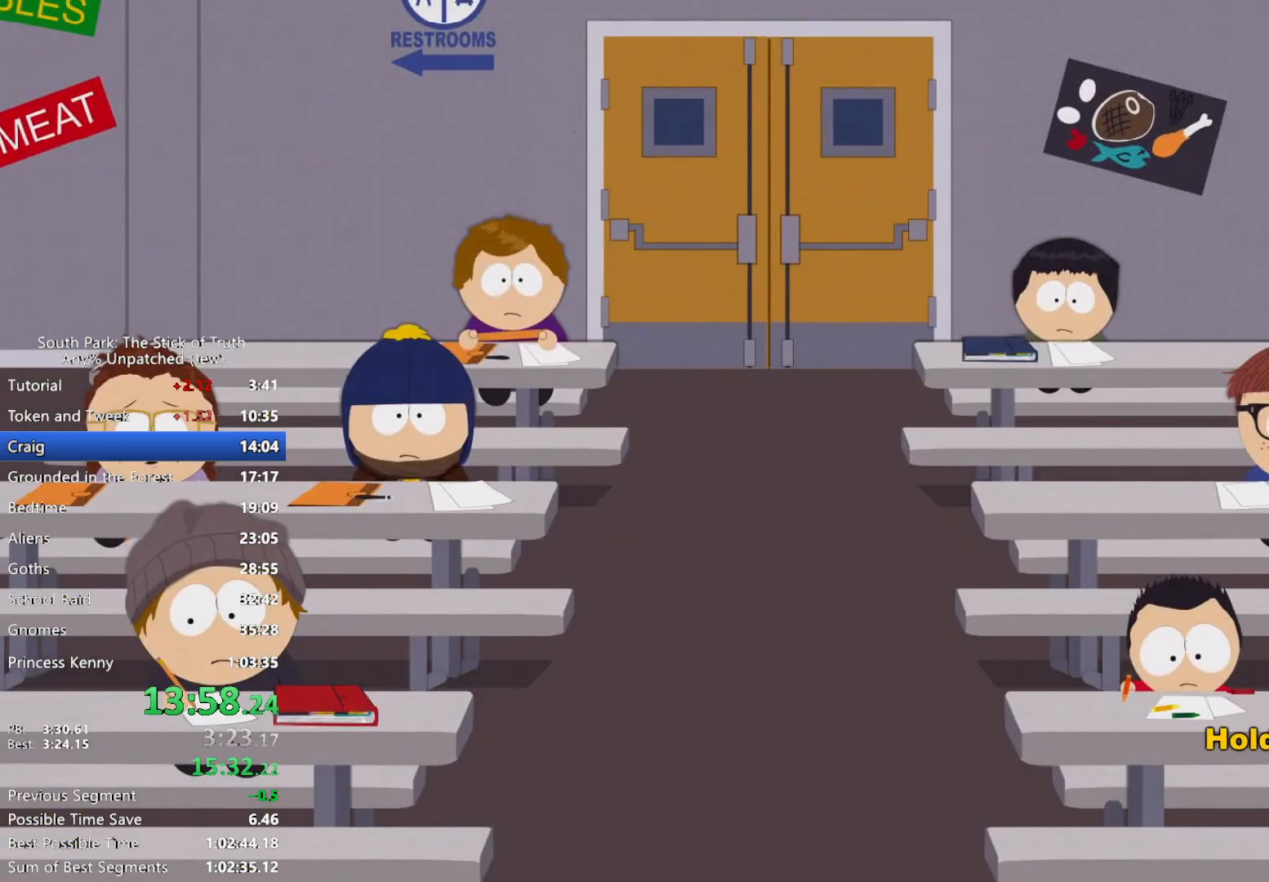
{"buttons": ["B"], "left_stick": "center", "right_stick": "center", "events": []}
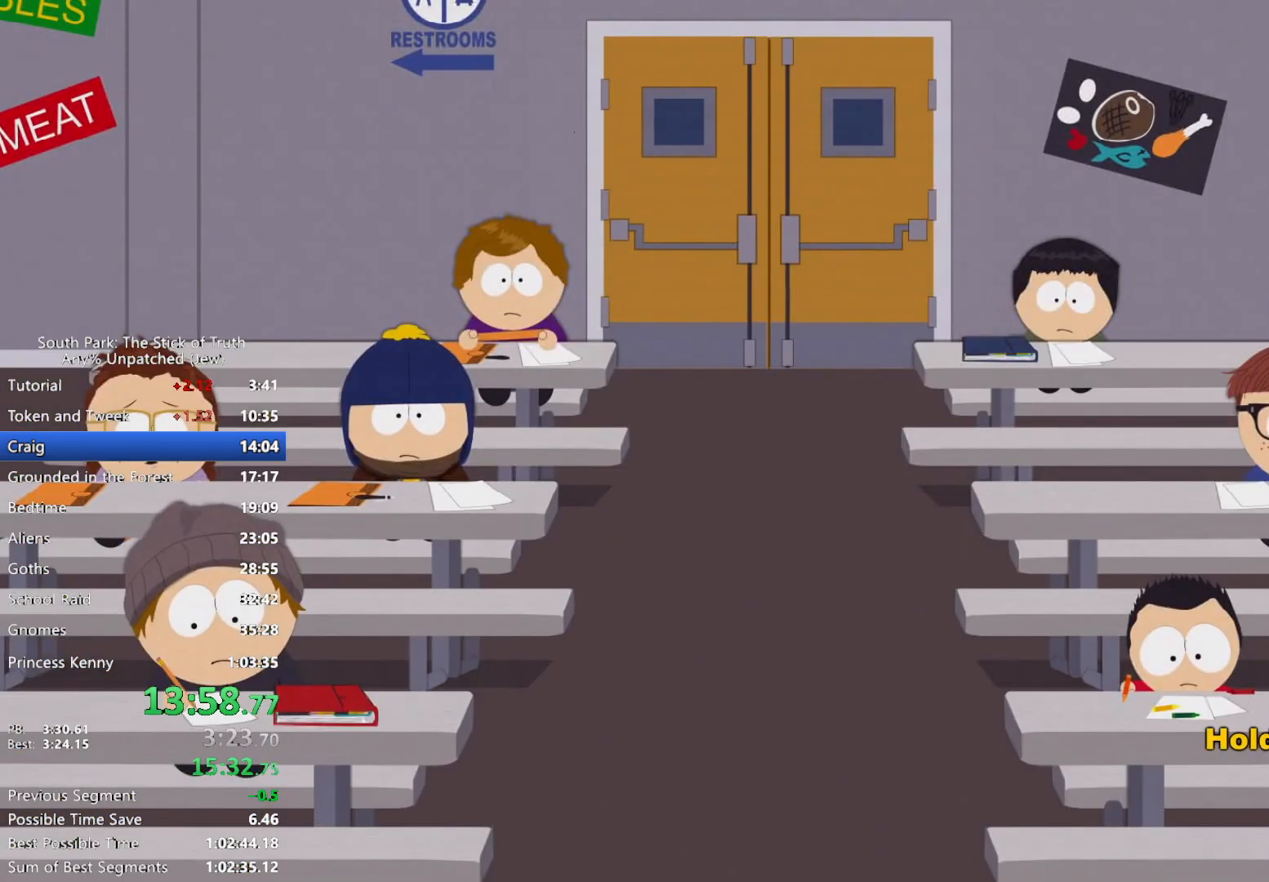
{"buttons": [], "left_stick": "center", "right_stick": "center", "events": [[367, "B", "up"]]}
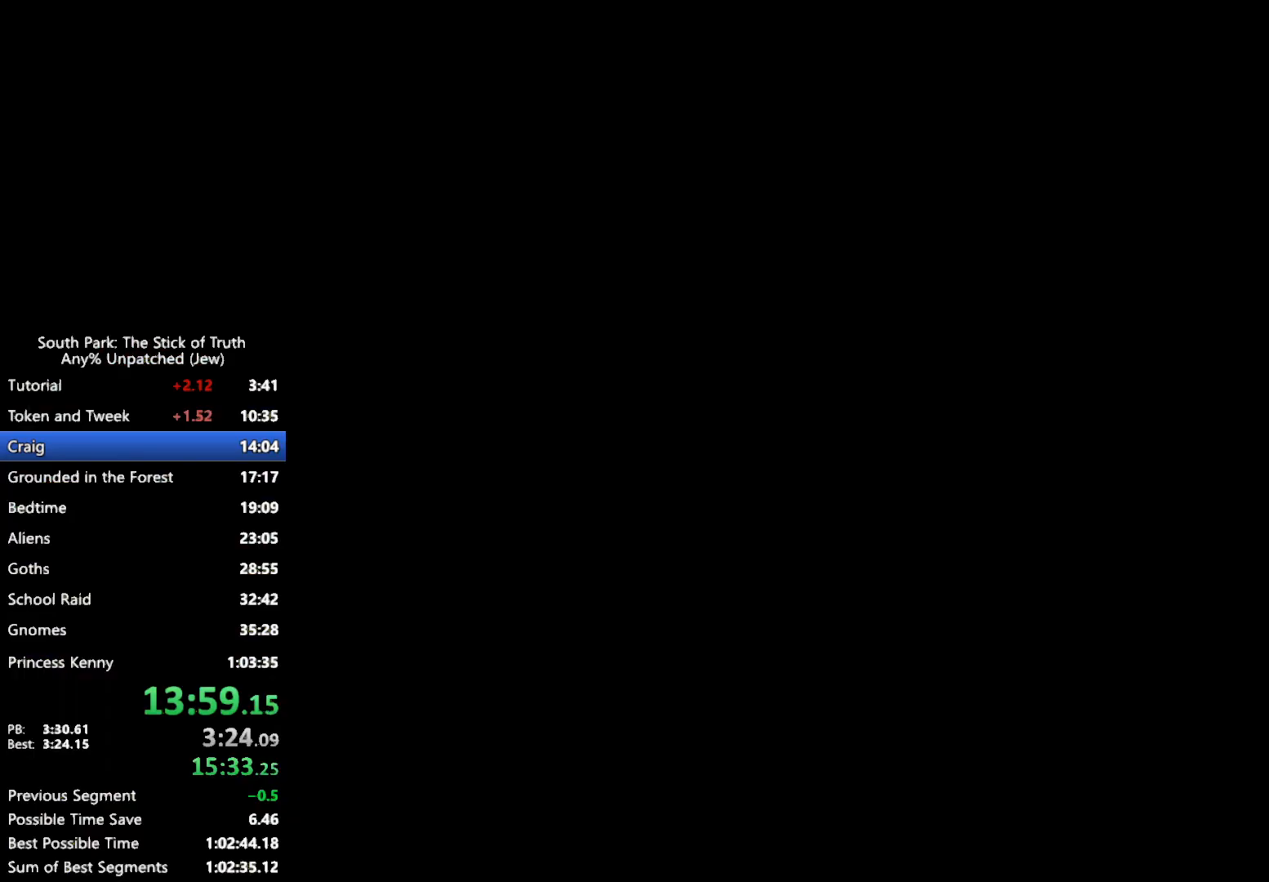
{"buttons": [], "left_stick": "center", "right_stick": "center", "events": []}
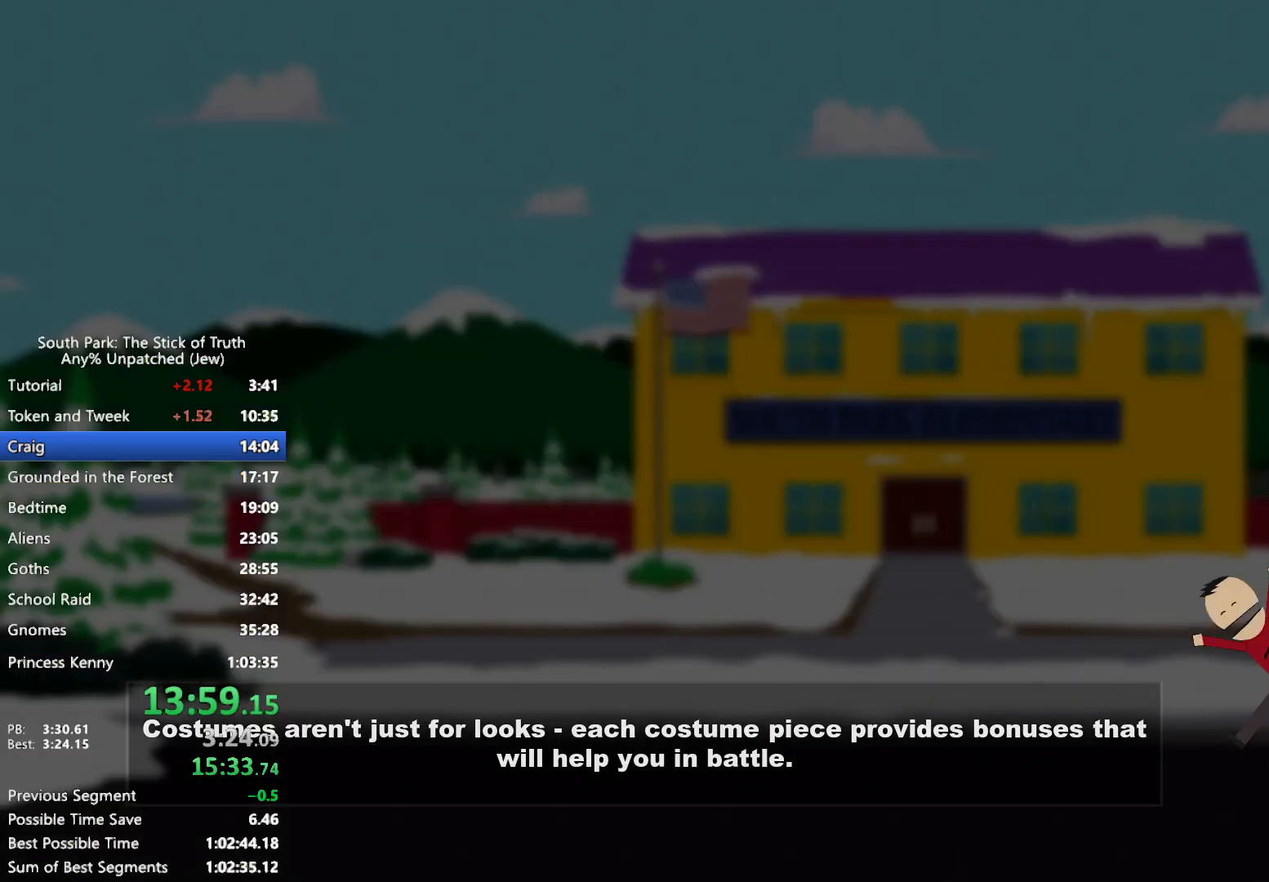
{"buttons": [], "left_stick": "center", "right_stick": "center", "events": []}
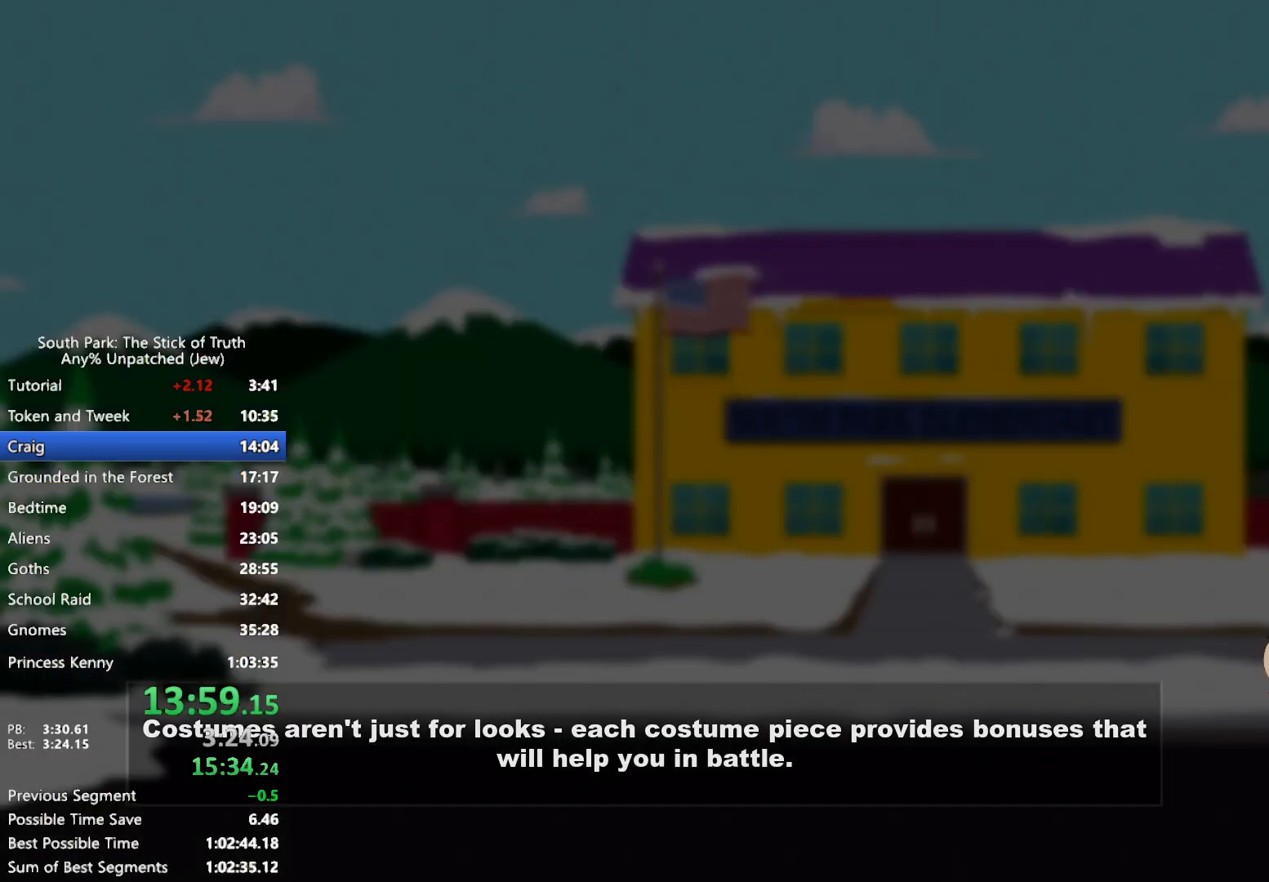
{"buttons": [], "left_stick": "center", "right_stick": "center", "events": []}
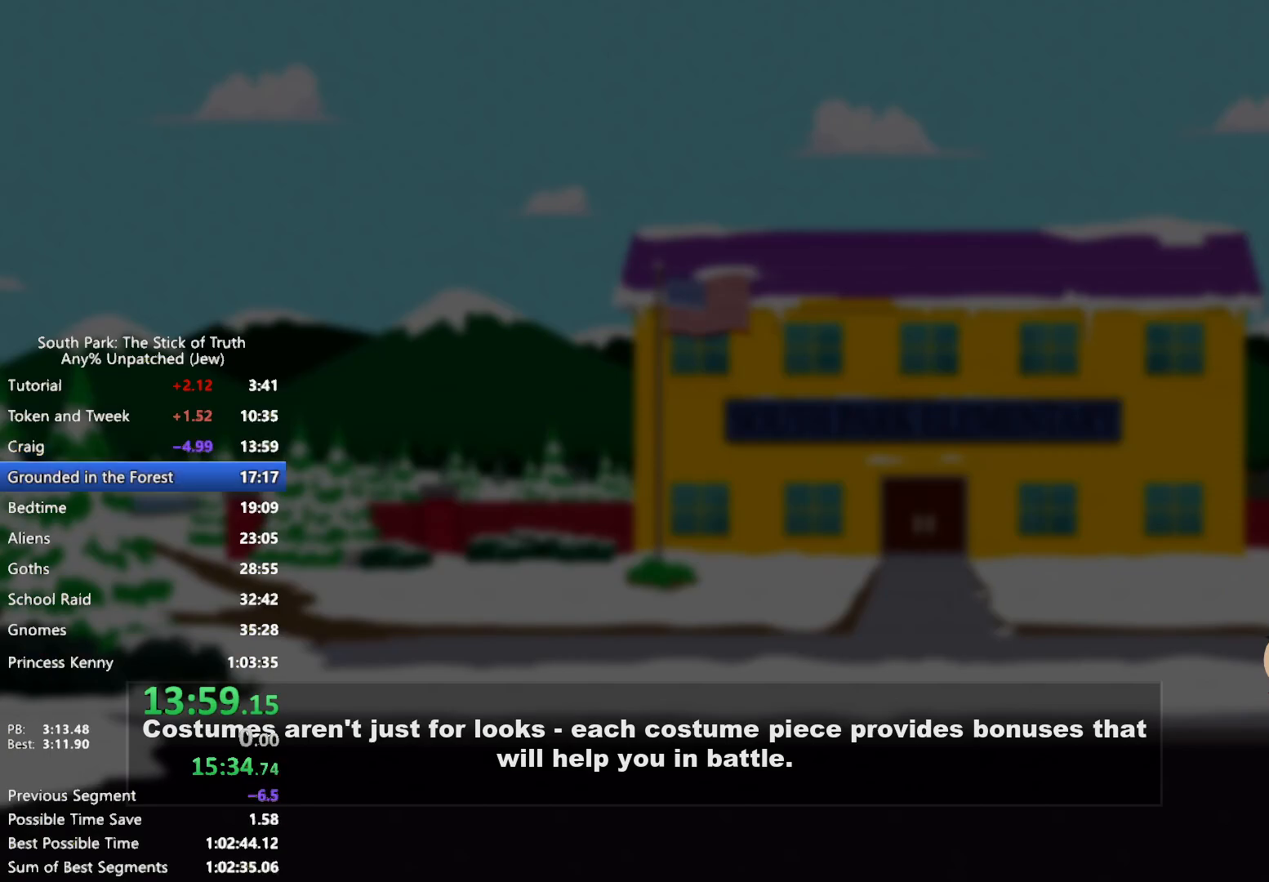
{"buttons": [], "left_stick": "center", "right_stick": "center", "events": []}
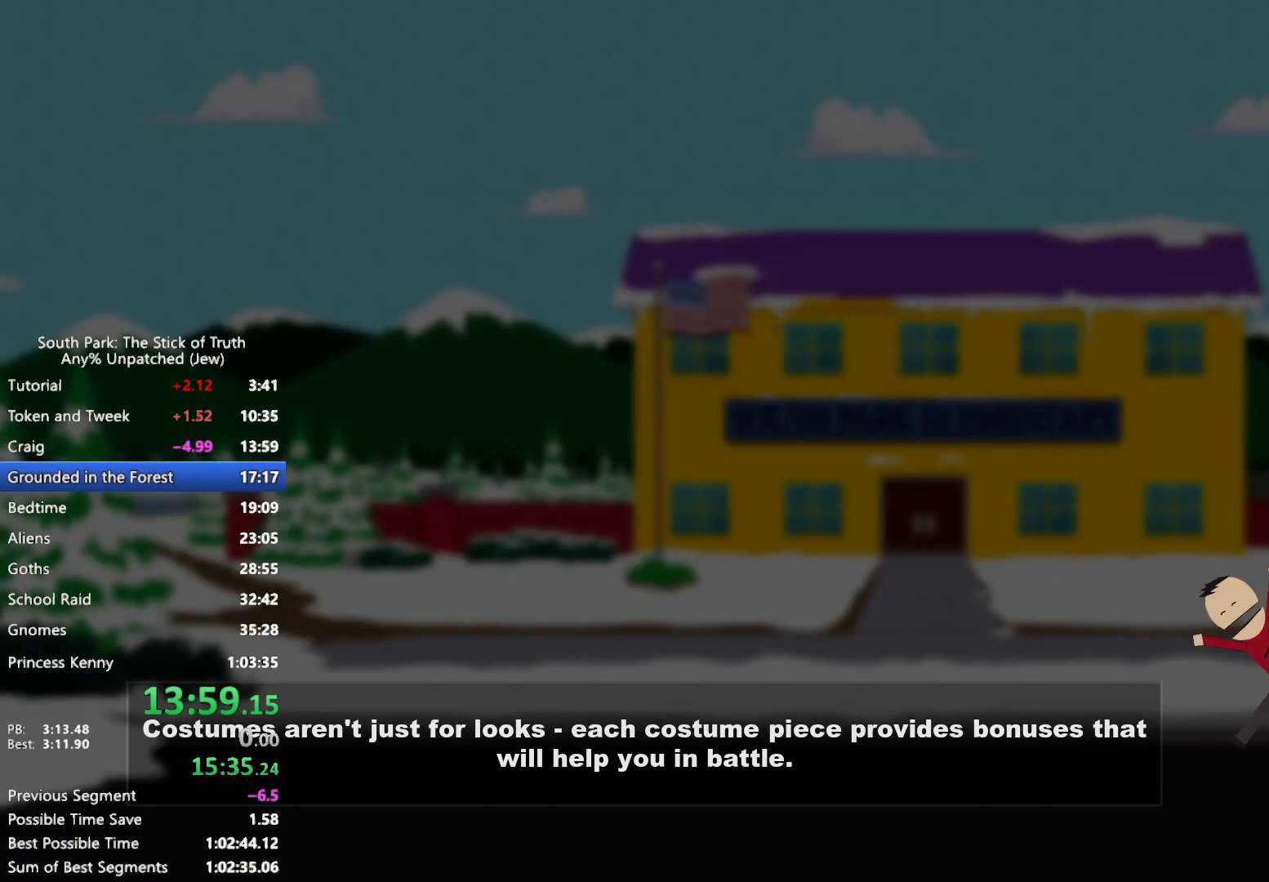
{"buttons": [], "left_stick": "center", "right_stick": "center", "events": []}
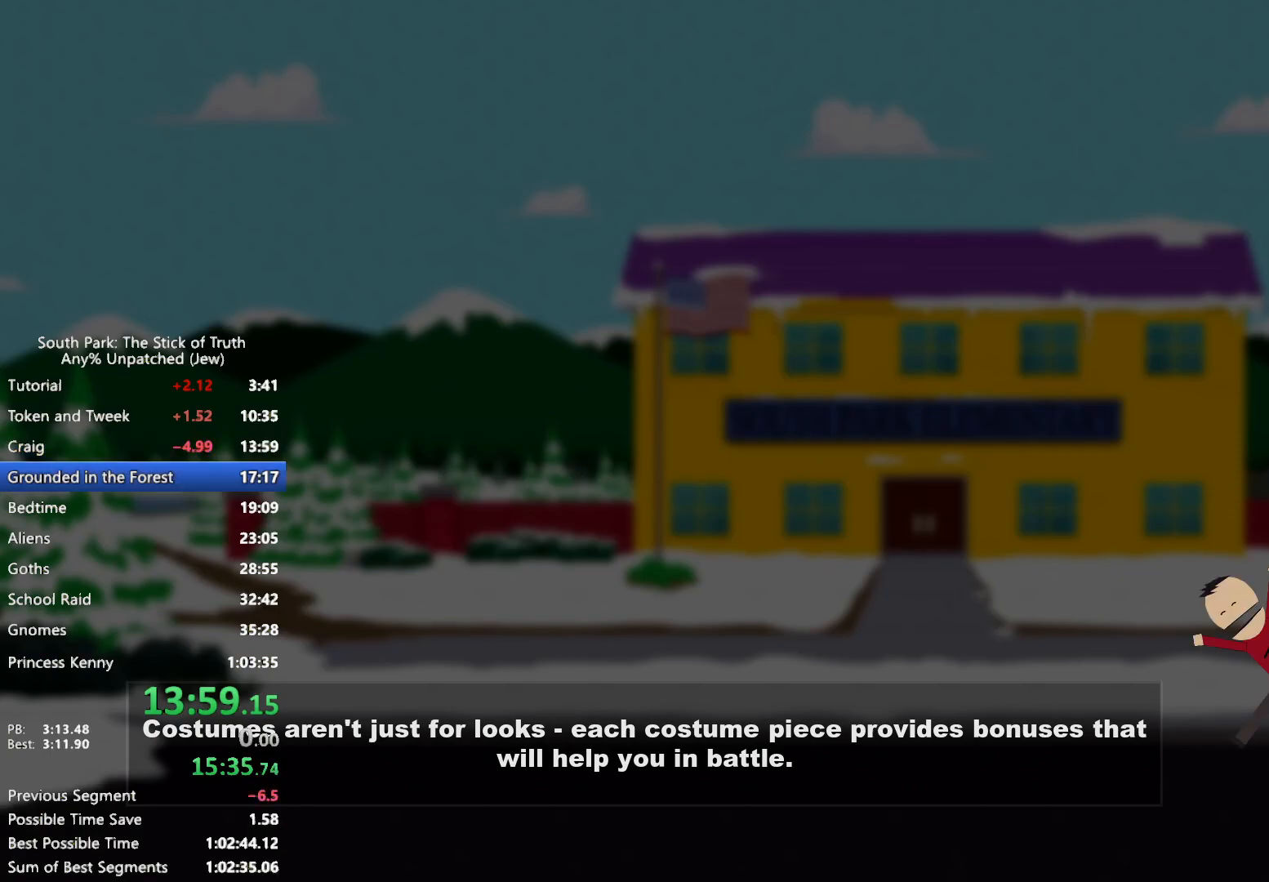
{"buttons": [], "left_stick": "center", "right_stick": "center", "events": []}
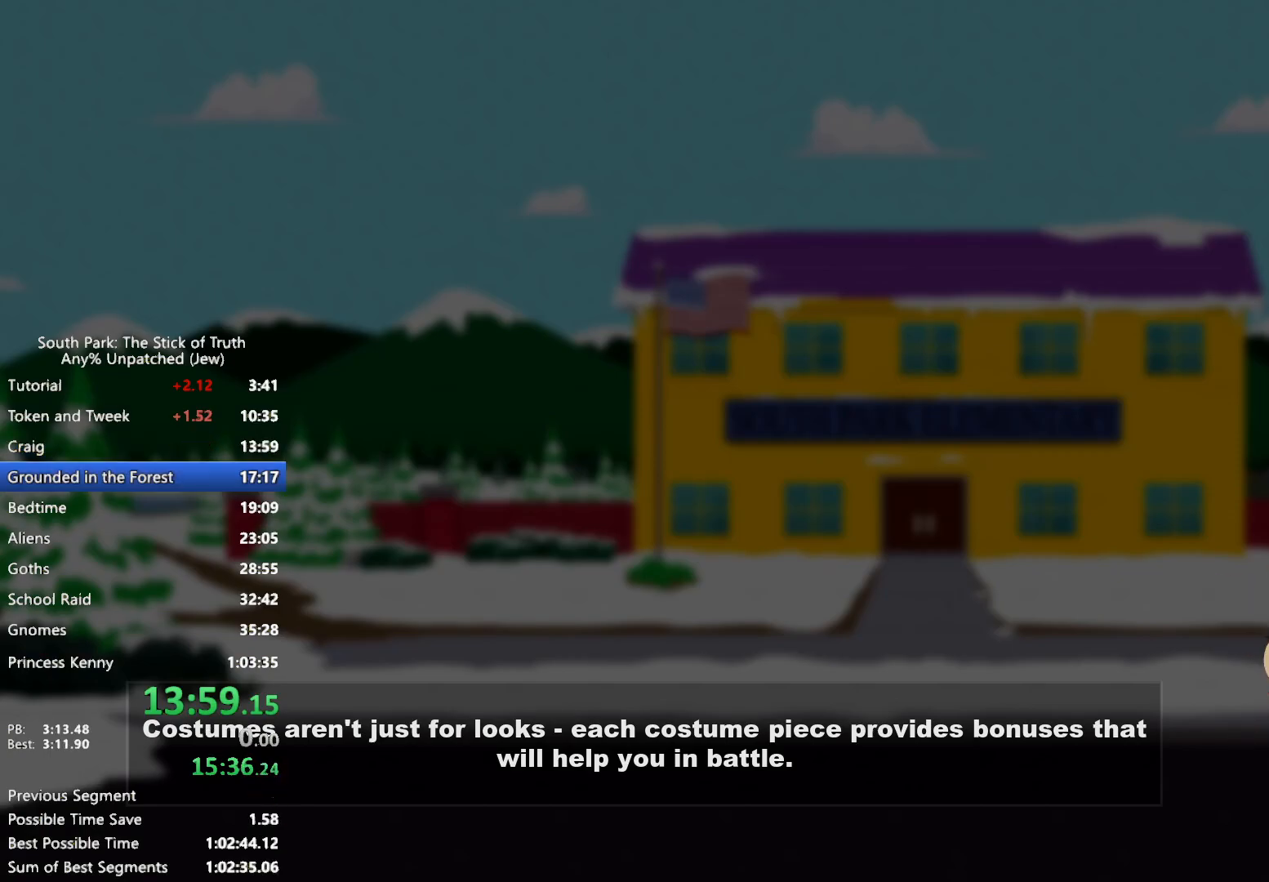
{"buttons": [], "left_stick": "center", "right_stick": "center", "events": []}
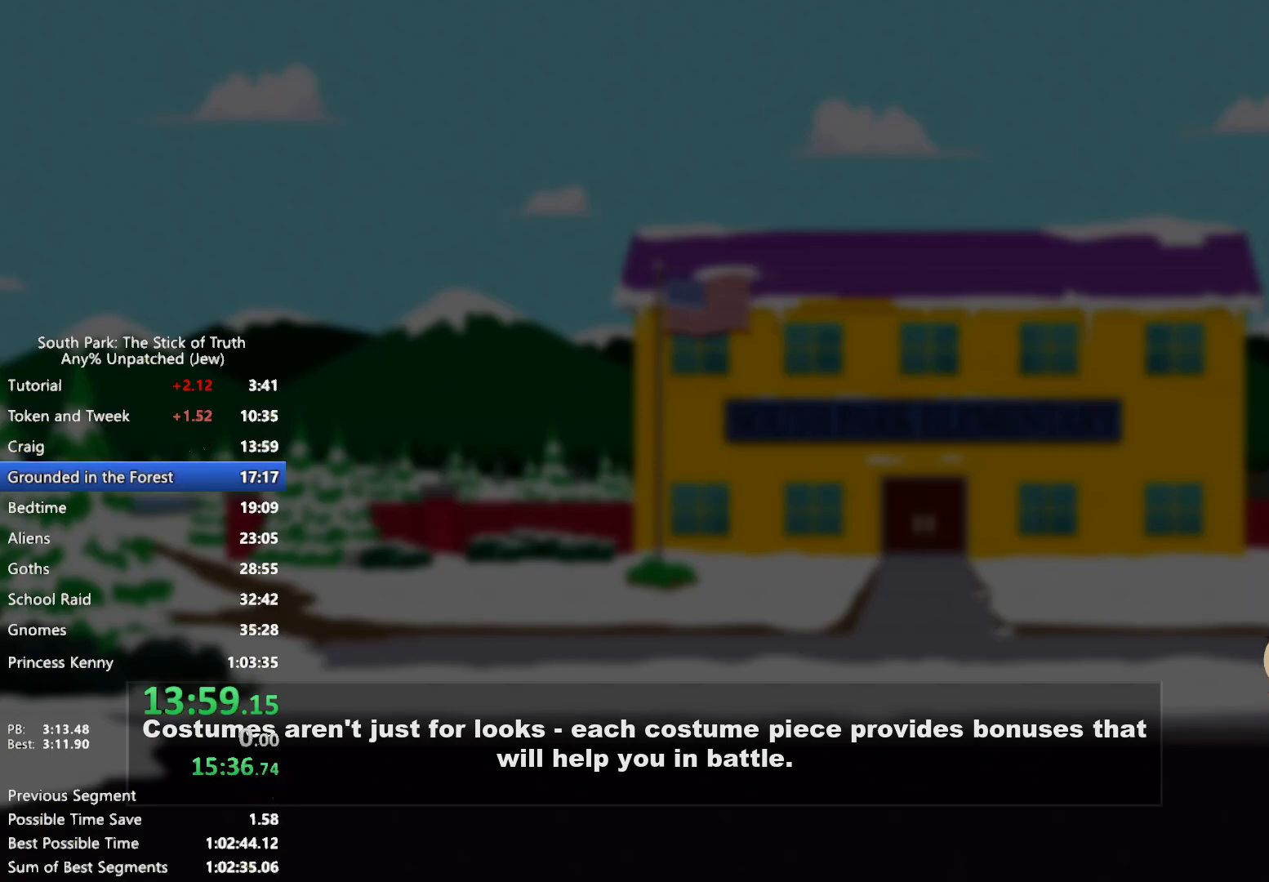
{"buttons": ["B"], "left_stick": "left", "right_stick": "center", "events": [[250, "B", "down"], [250, "left_stick", "left"]]}
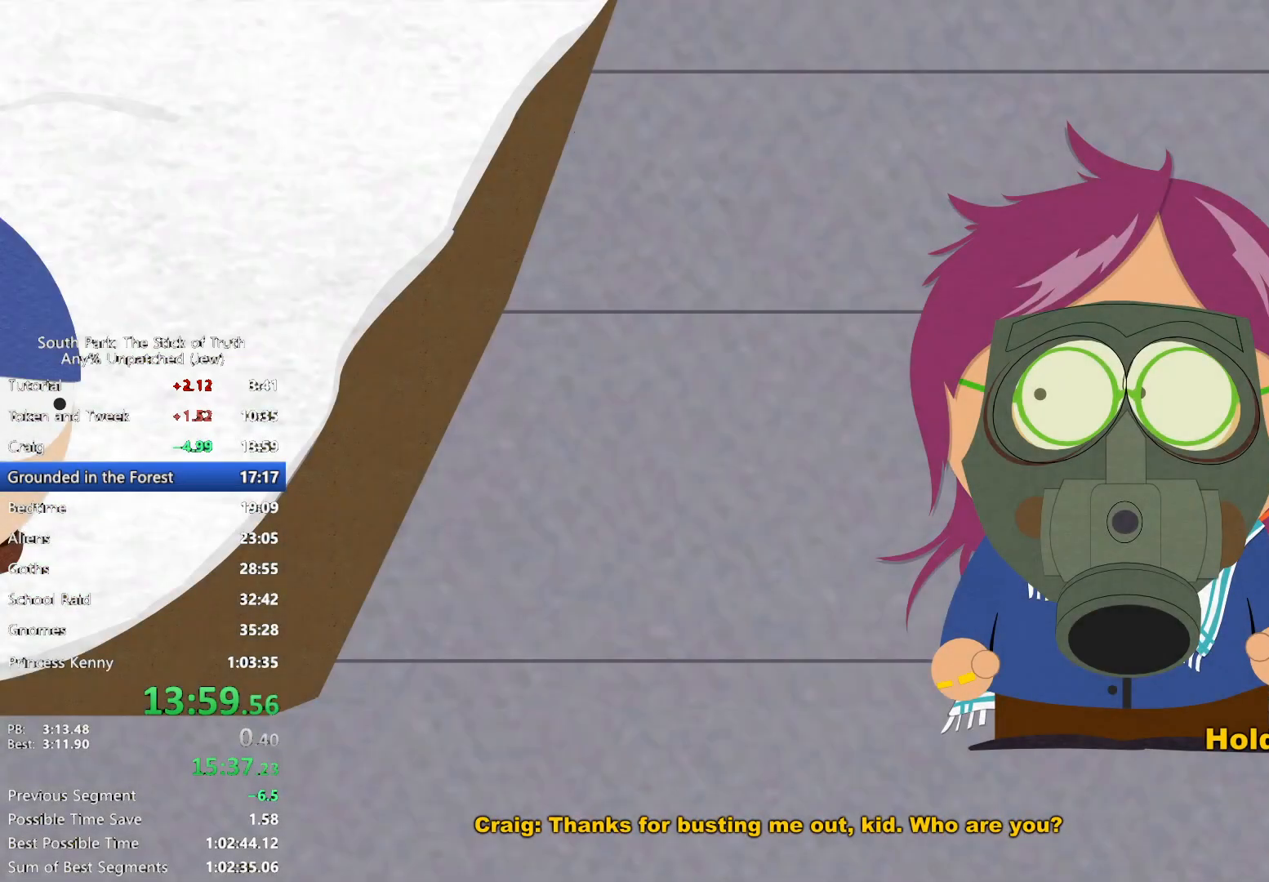
{"buttons": ["B"], "left_stick": "center", "right_stick": "center", "events": [[100, "left_stick", "center"]]}
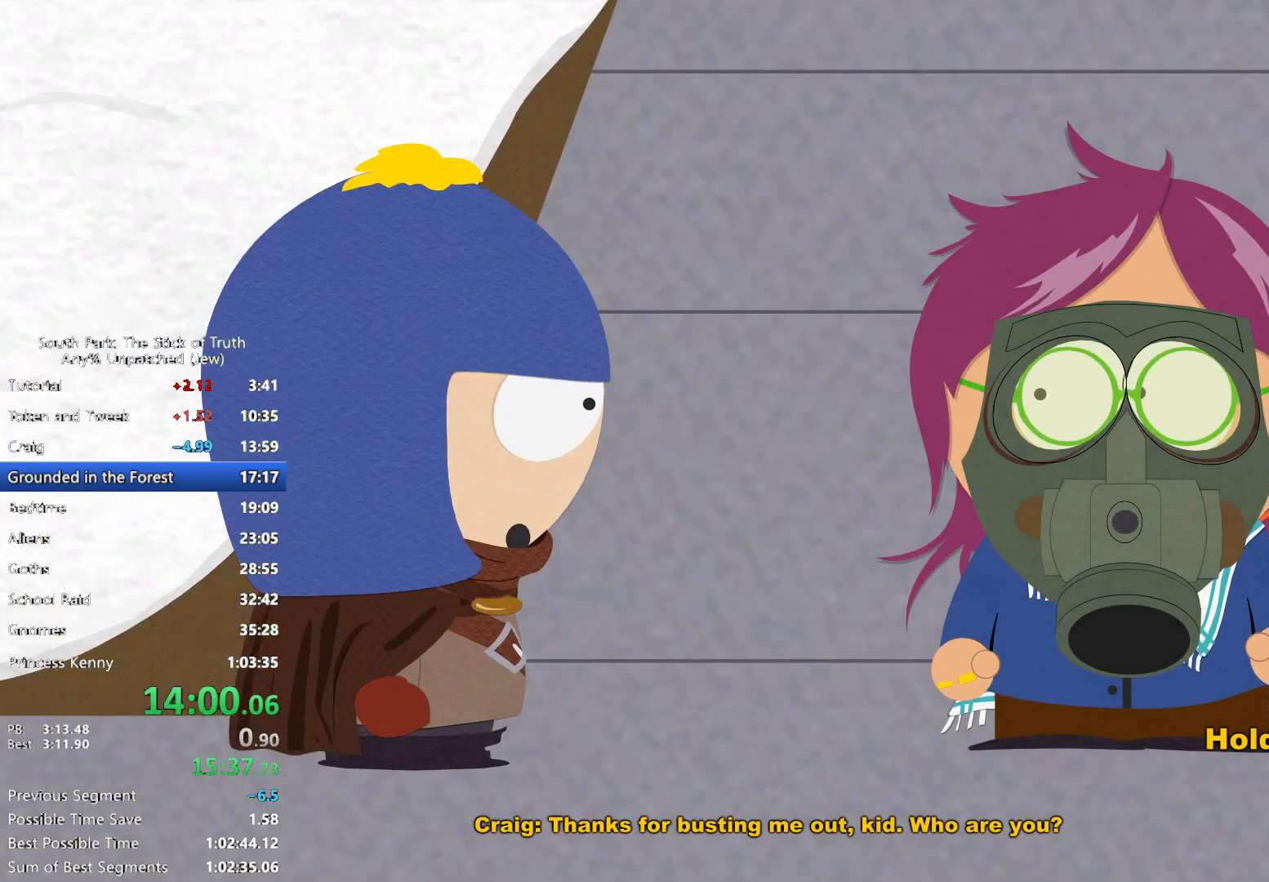
{"buttons": ["B"], "left_stick": "left", "right_stick": "center", "events": [[500, "left_stick", "left"]]}